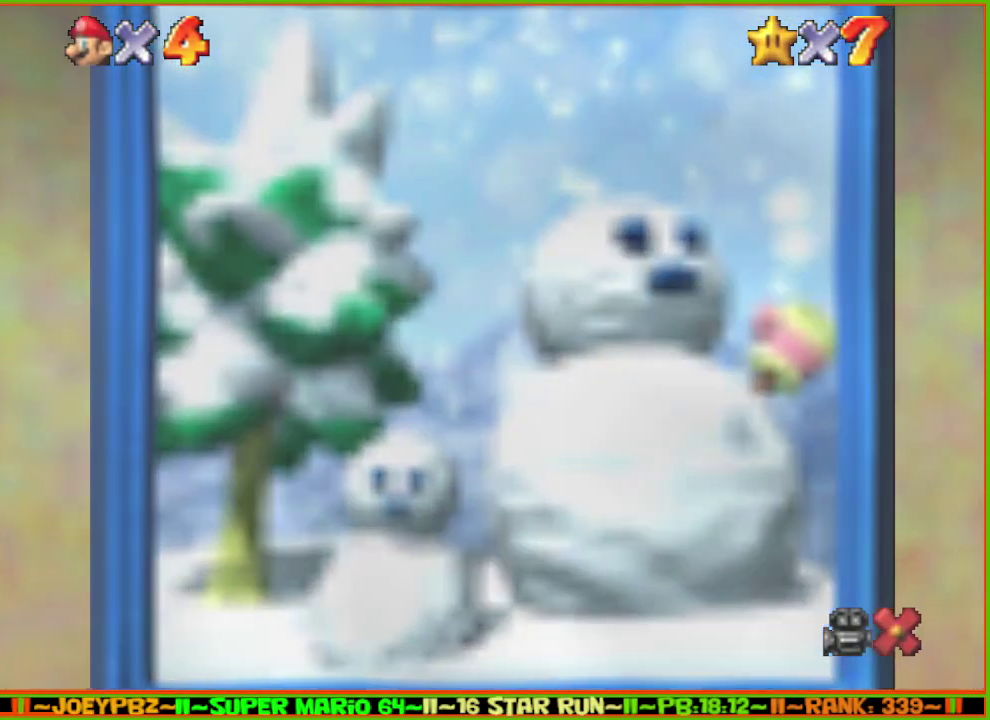
Gameplay with a controller (Nintendo layout); each line is a JSON object with the inputs held at the frame after it. "events" lists button and stick changes between this image and that frame as [ms after this image, input, new state], when the widget could be followed in between. Not read: L3 R3 START.
{"buttons": [], "left_stick": "center", "events": []}
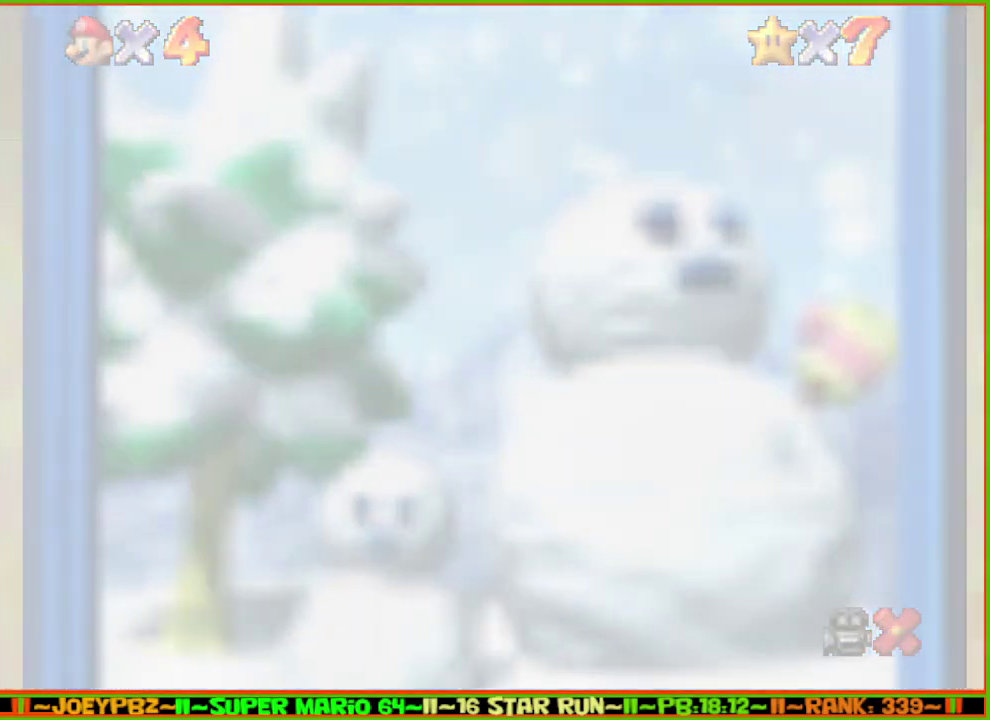
{"buttons": ["A"], "left_stick": "center", "events": [[267, "B", "down"], [417, "B", "up"], [483, "A", "down"]]}
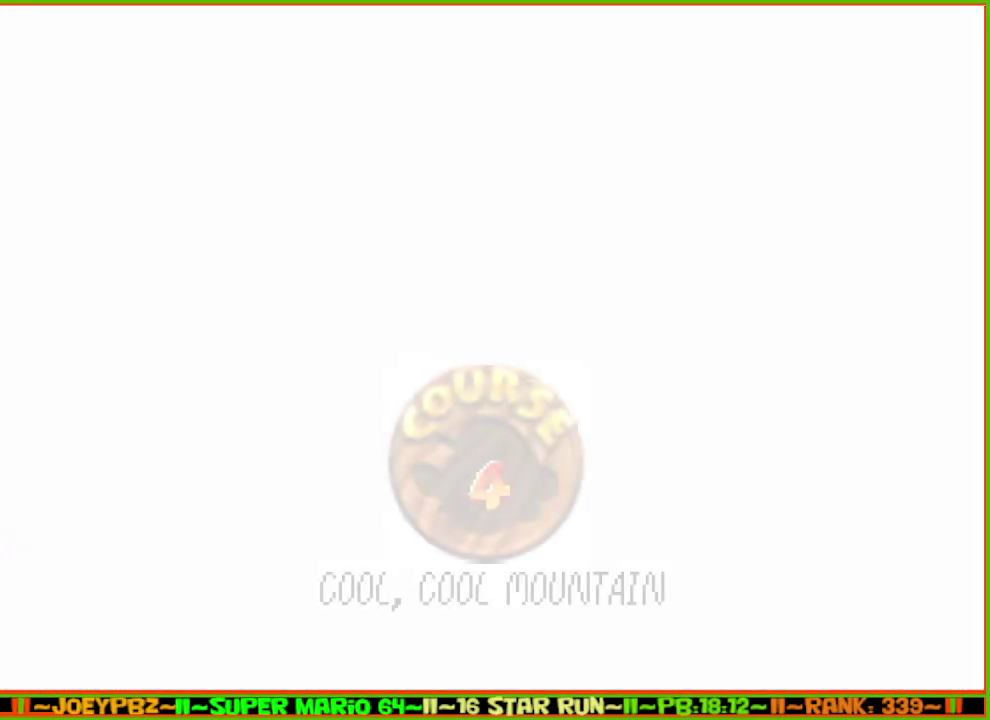
{"buttons": ["B"], "left_stick": "center", "events": [[17, "B", "down"], [67, "A", "up"], [167, "B", "up"], [283, "A", "down"], [350, "B", "down"], [400, "A", "up"]]}
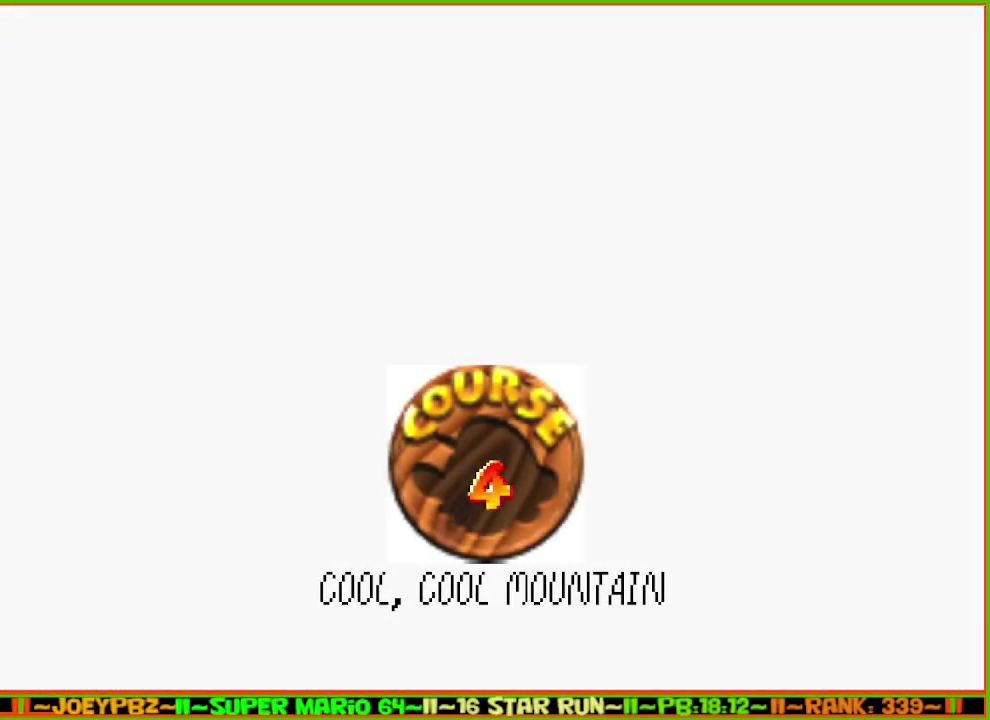
{"buttons": [], "left_stick": "center", "events": [[217, "B", "up"]]}
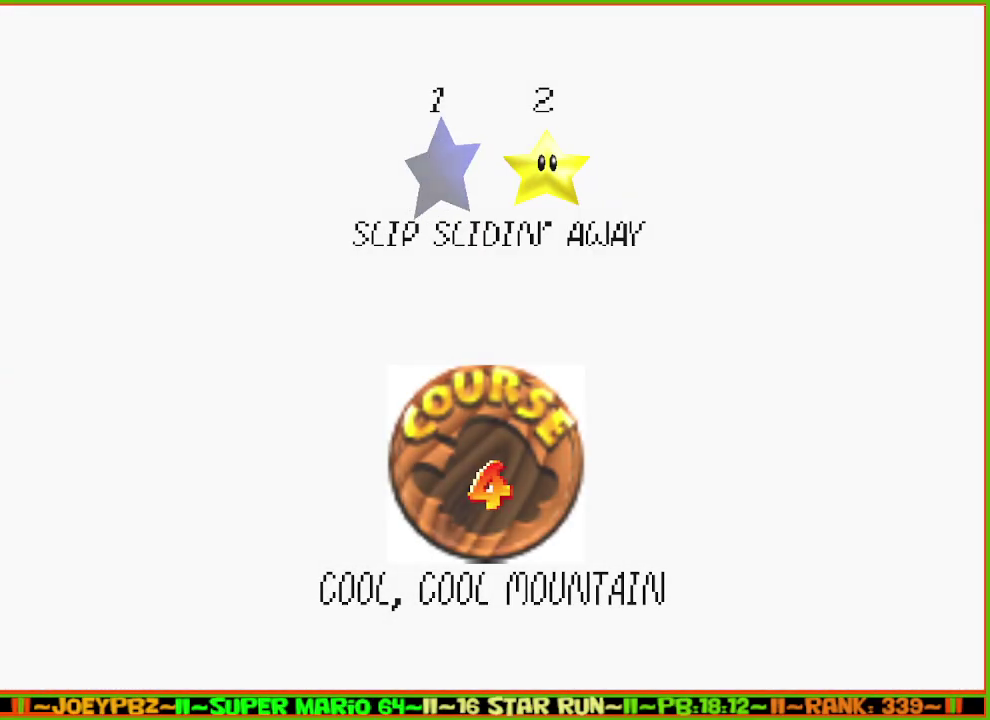
{"buttons": [], "left_stick": "center", "events": [[17, "A", "down"], [50, "B", "down"], [117, "A", "up"], [150, "B", "up"]]}
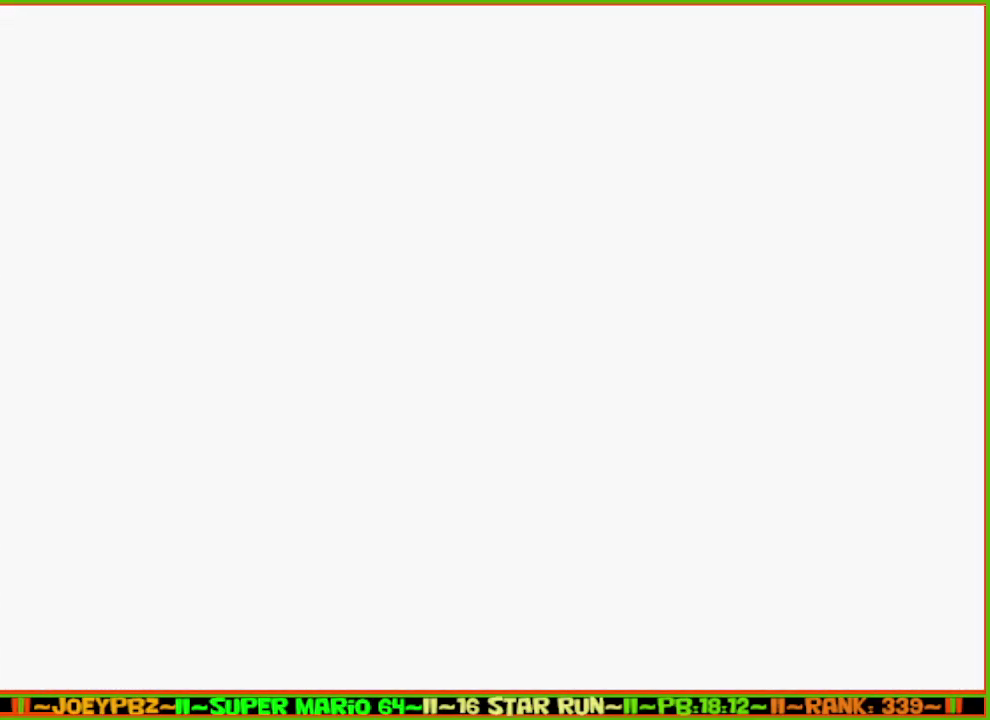
{"buttons": [], "left_stick": "center", "events": []}
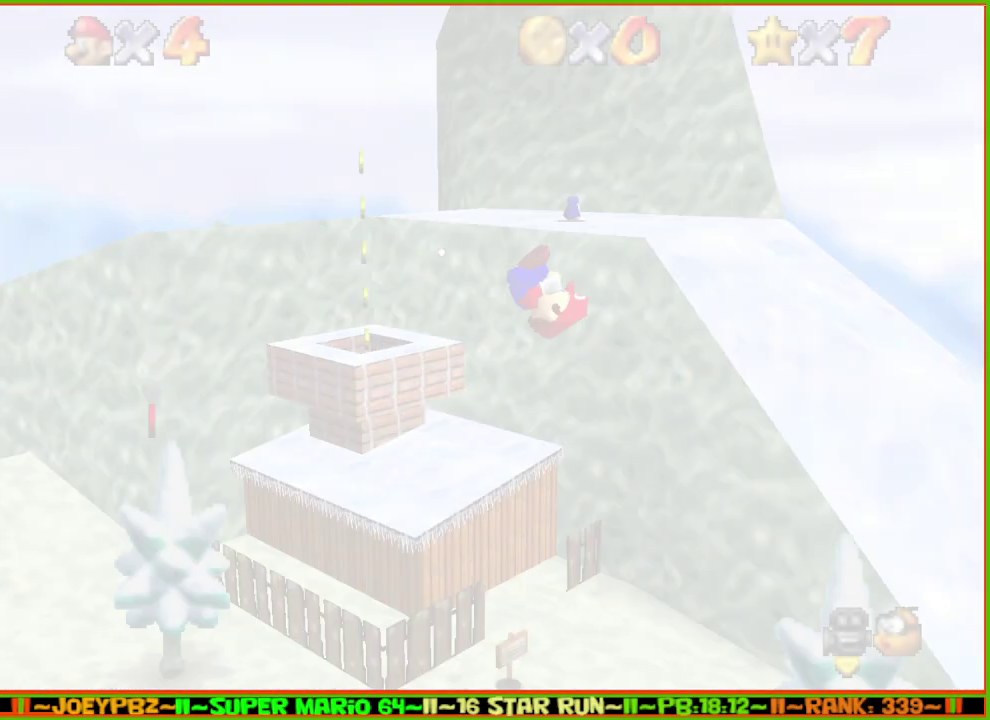
{"buttons": [], "left_stick": "center", "events": [[17, "C_RIGHT", "down"], [67, "C_RIGHT", "up"], [133, "C_DOWN", "down"], [233, "C_DOWN", "up"]]}
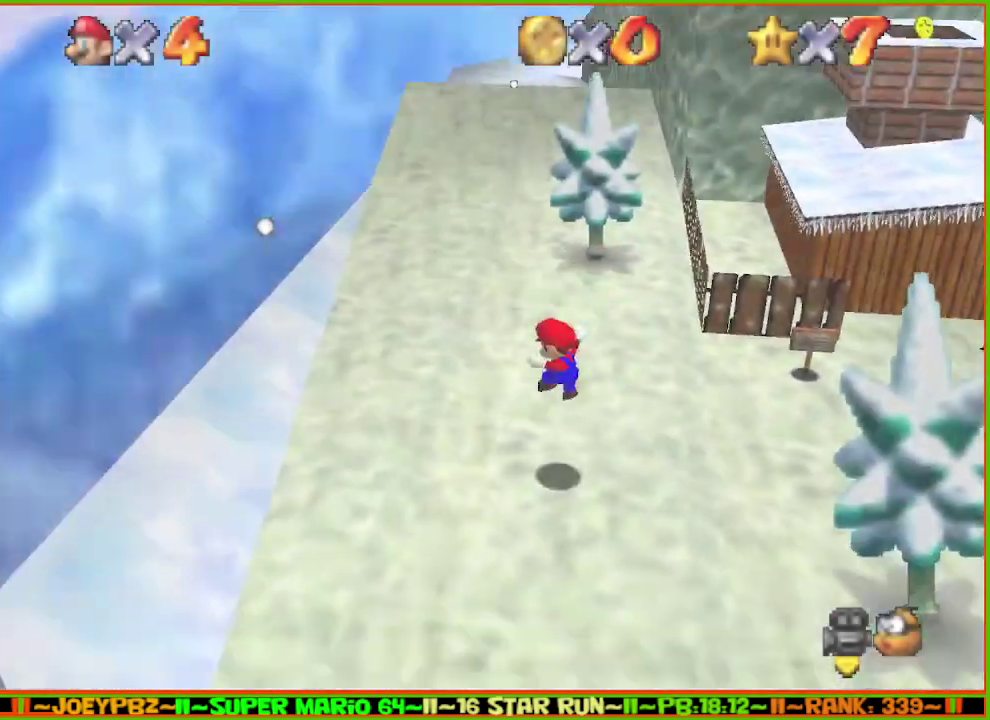
{"buttons": [], "left_stick": "up-left", "events": [[150, "left_stick", "up-left"]]}
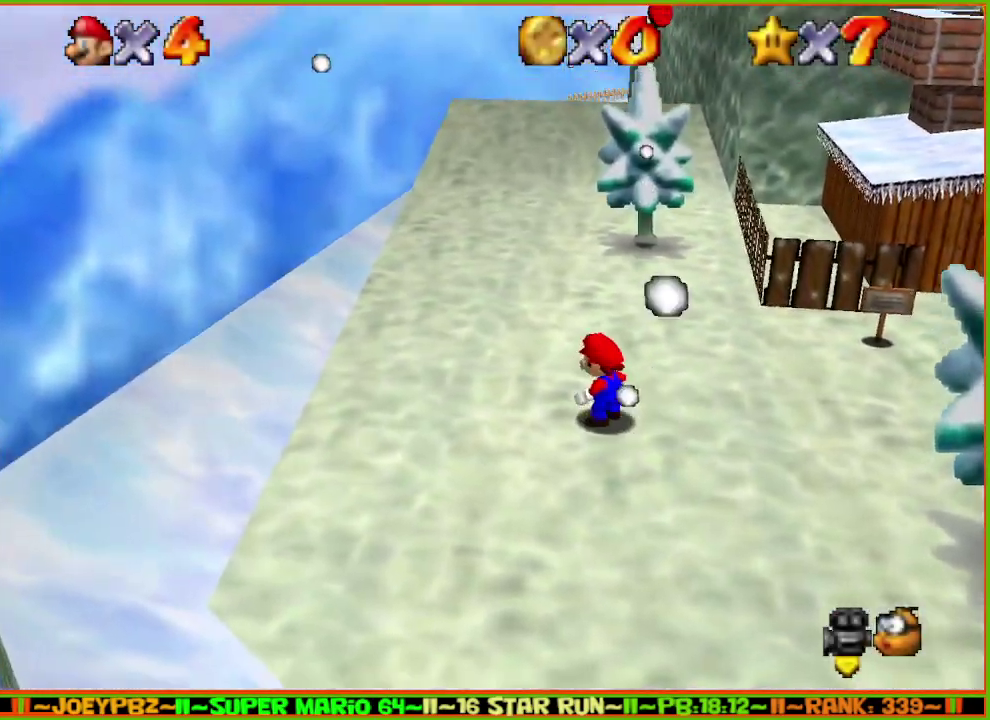
{"buttons": ["A"], "left_stick": "up-left", "events": [[450, "A", "down"]]}
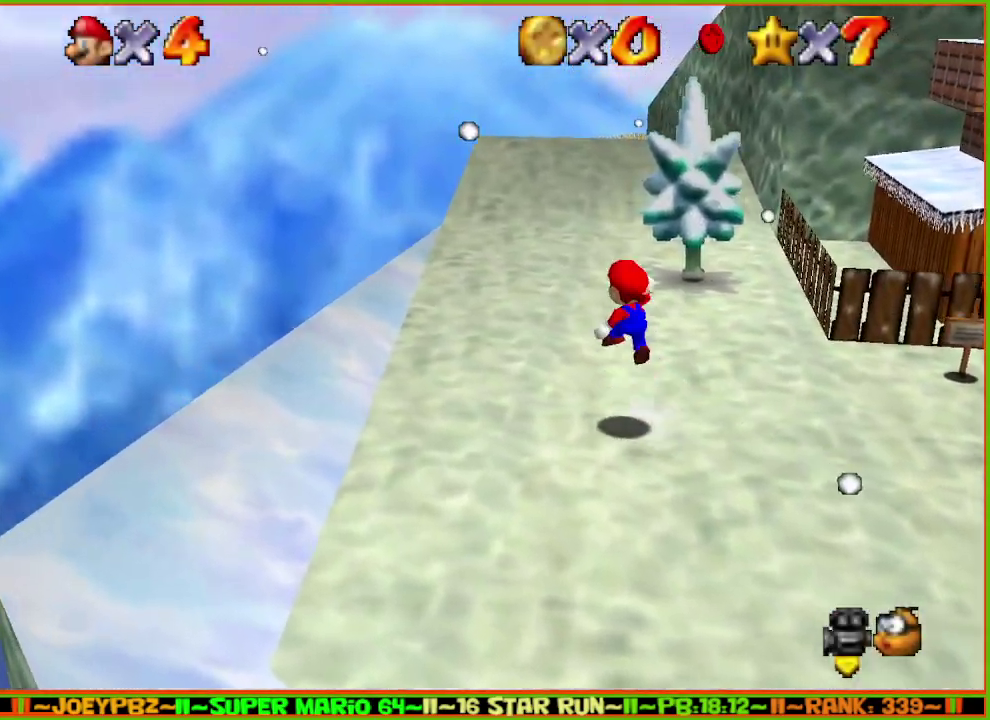
{"buttons": [], "left_stick": "up-left", "events": [[133, "A", "up"], [350, "A", "down"], [450, "A", "up"]]}
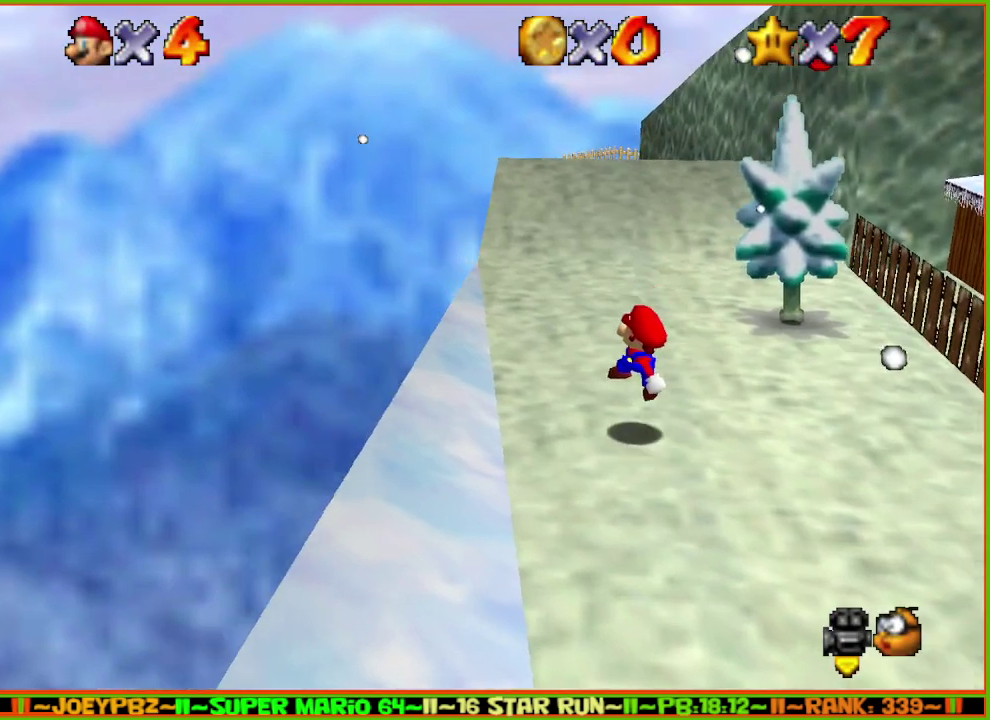
{"buttons": [], "left_stick": "down", "events": [[133, "A", "down"], [233, "A", "up"], [383, "left_stick", "down"]]}
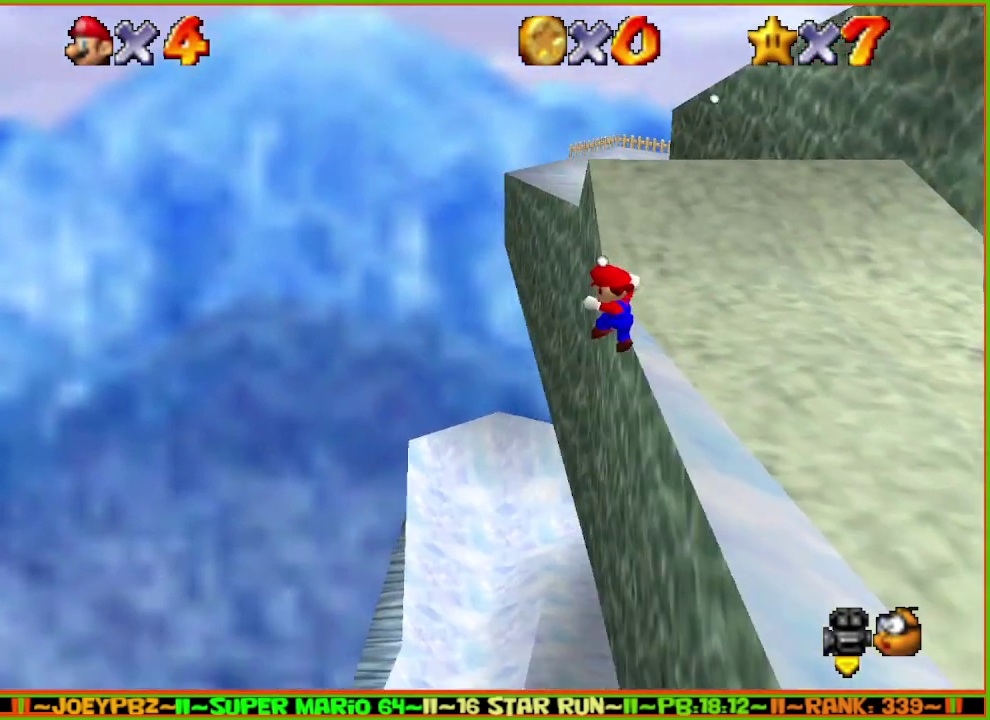
{"buttons": [], "left_stick": "left", "events": [[117, "left_stick", "left"]]}
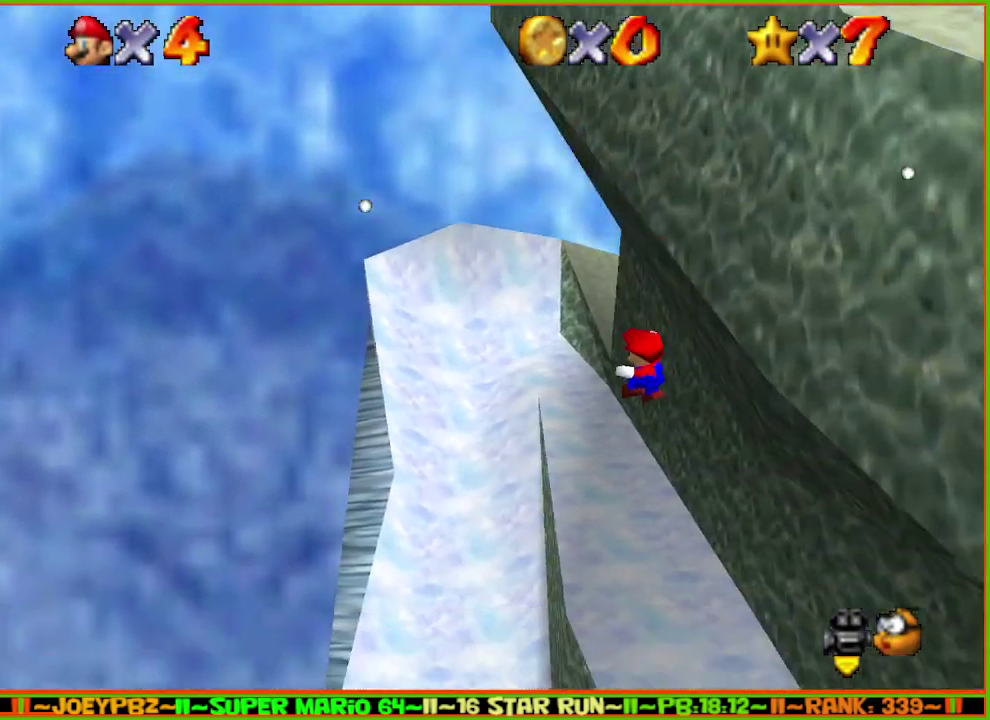
{"buttons": [], "left_stick": "up-left", "events": [[333, "left_stick", "up-left"]]}
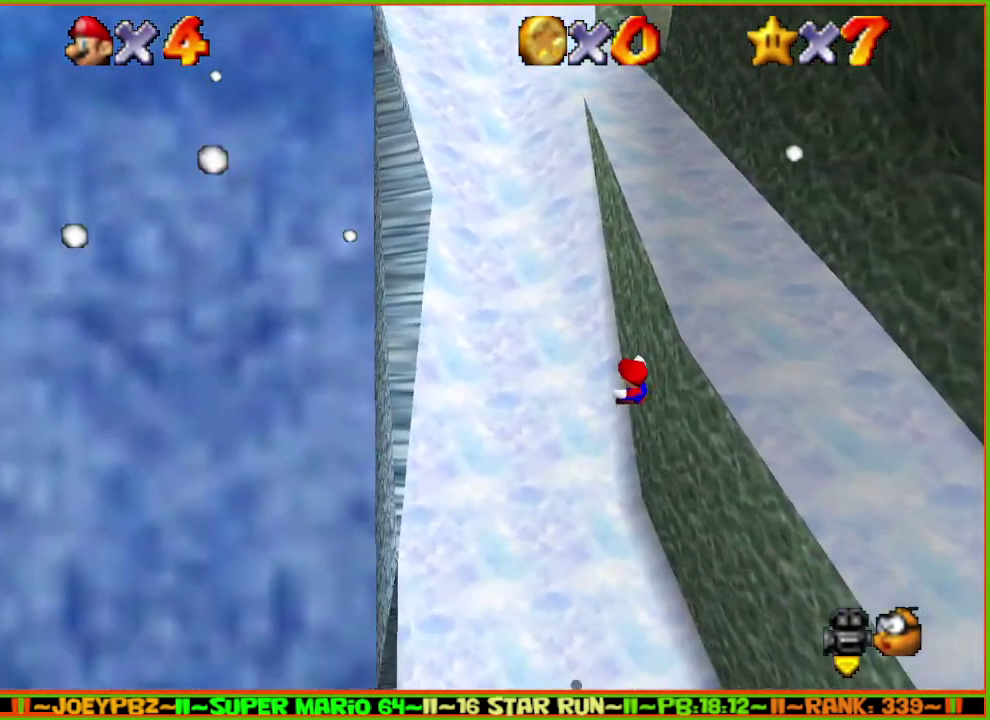
{"buttons": [], "left_stick": "up", "events": [[100, "left_stick", "left"], [417, "left_stick", "up"]]}
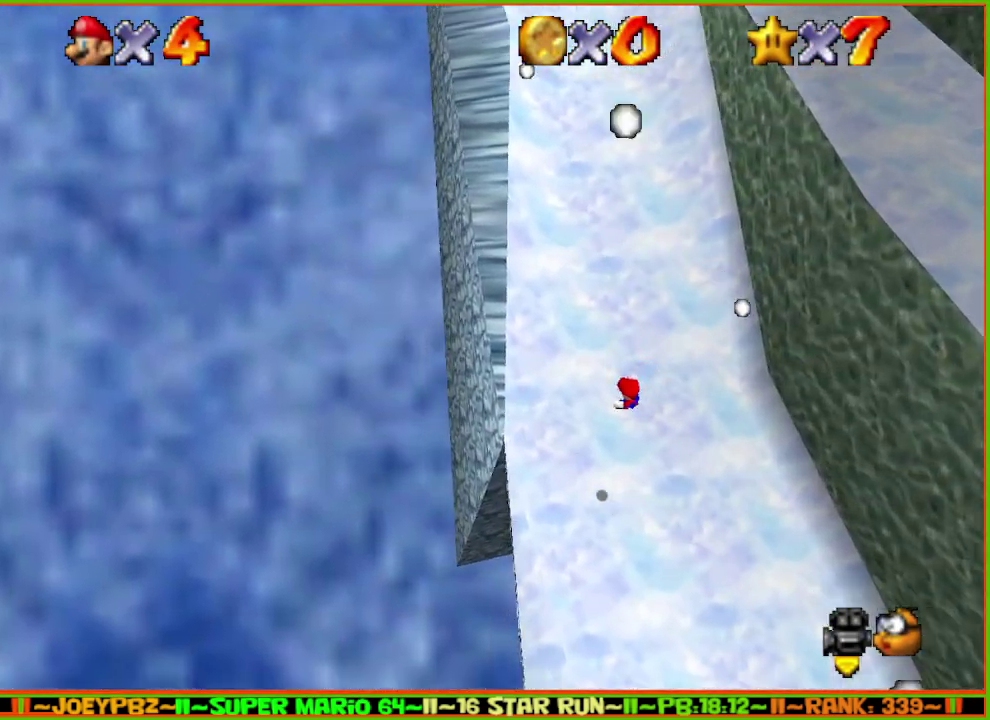
{"buttons": [], "left_stick": "center", "events": [[100, "left_stick", "down"], [200, "left_stick", "center"], [250, "R1", "down"], [317, "R1", "up"], [383, "R1", "down"], [500, "R1", "up"]]}
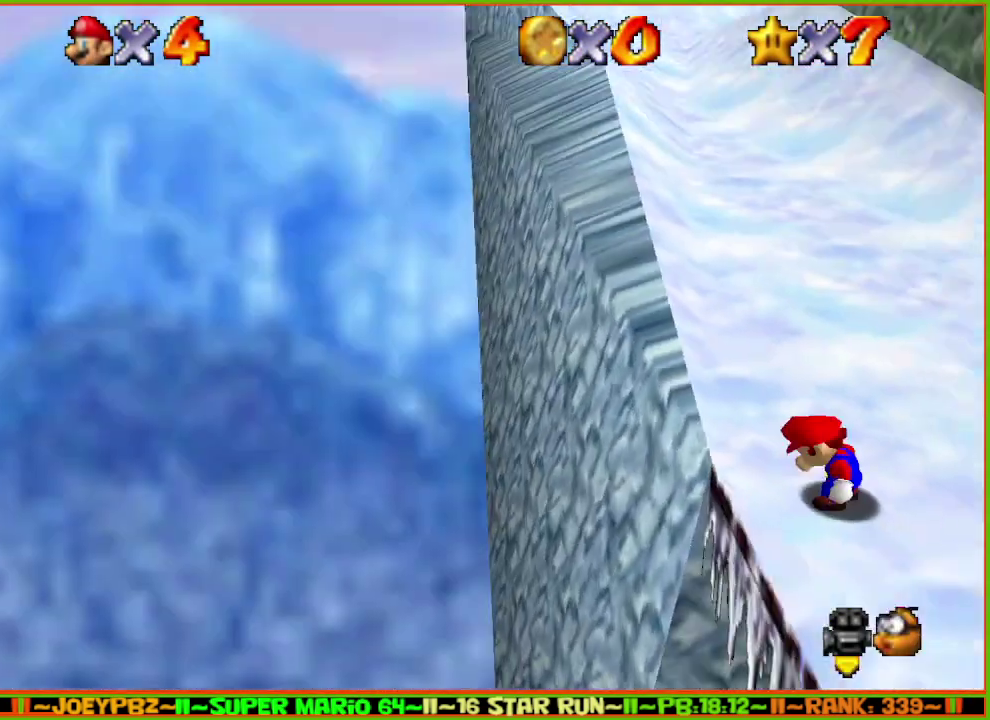
{"buttons": [], "left_stick": "down-left", "events": [[117, "left_stick", "down"], [367, "A", "down"], [433, "A", "up"], [433, "left_stick", "down-left"]]}
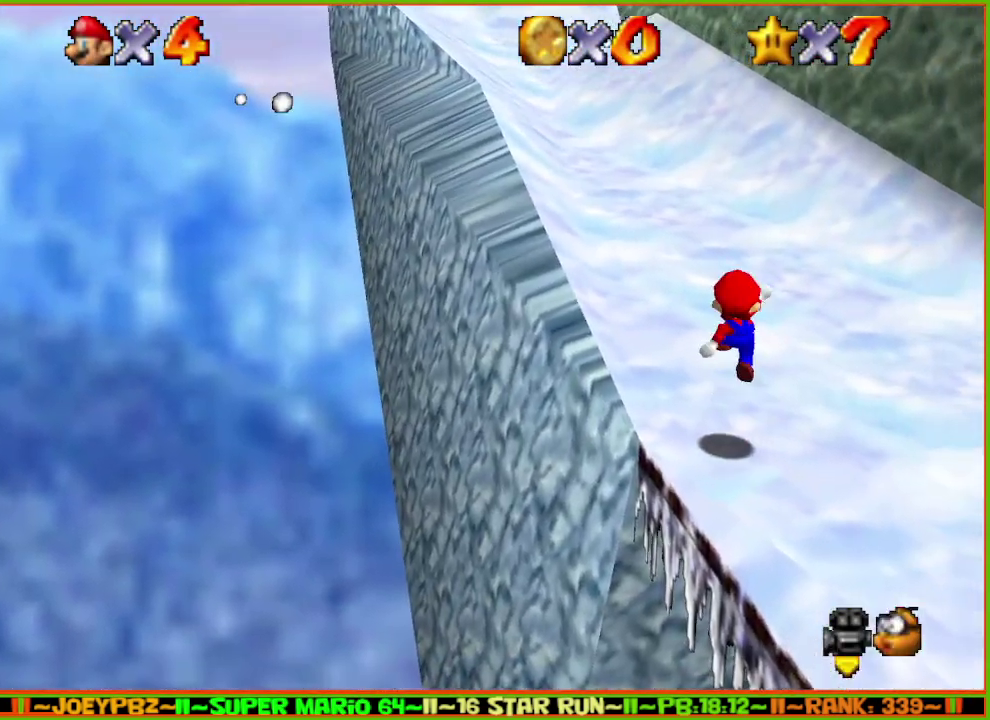
{"buttons": [], "left_stick": "up", "events": [[233, "left_stick", "center"], [467, "left_stick", "up"]]}
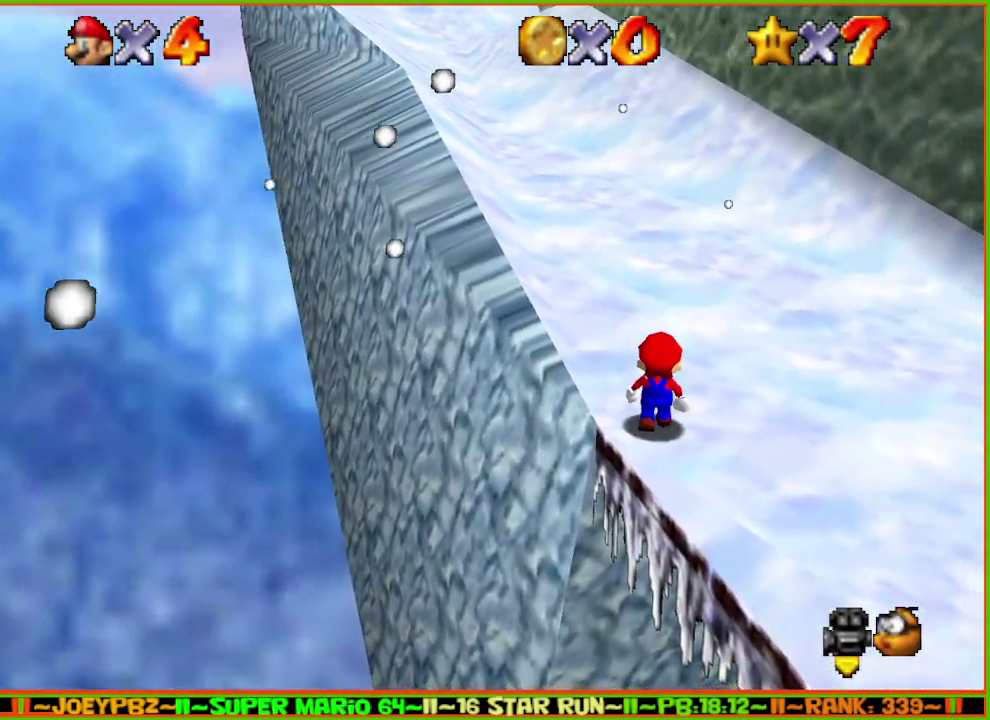
{"buttons": ["A", "Z"], "left_stick": "center", "events": [[67, "left_stick", "center"], [233, "Z", "down"], [300, "A", "down"]]}
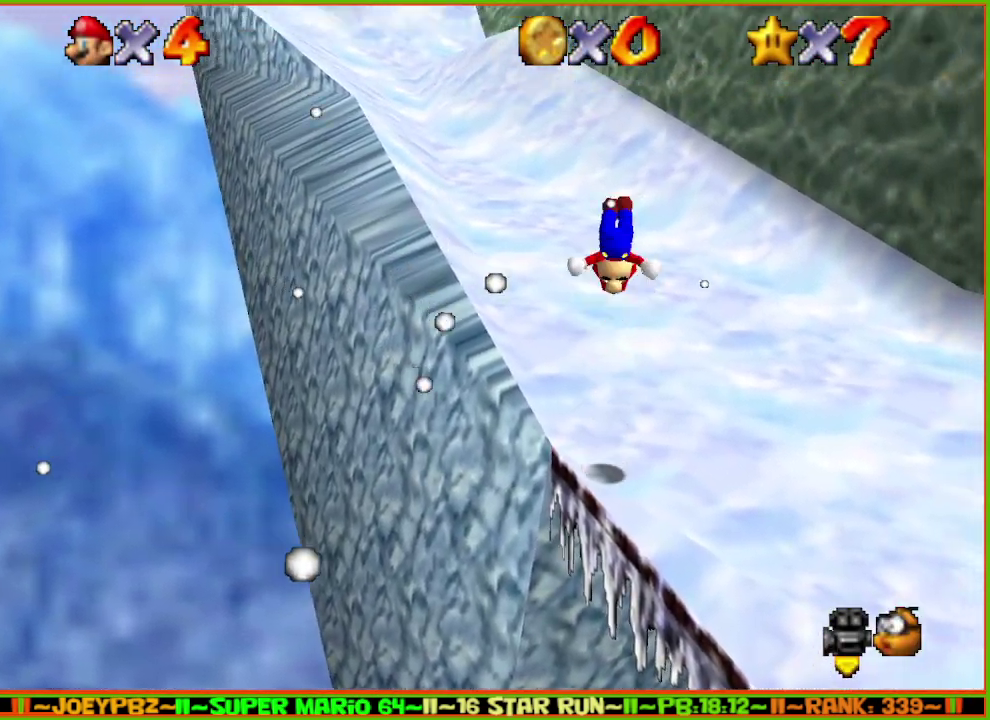
{"buttons": [], "left_stick": "up", "events": [[167, "Z", "up"], [283, "A", "up"], [417, "left_stick", "up"]]}
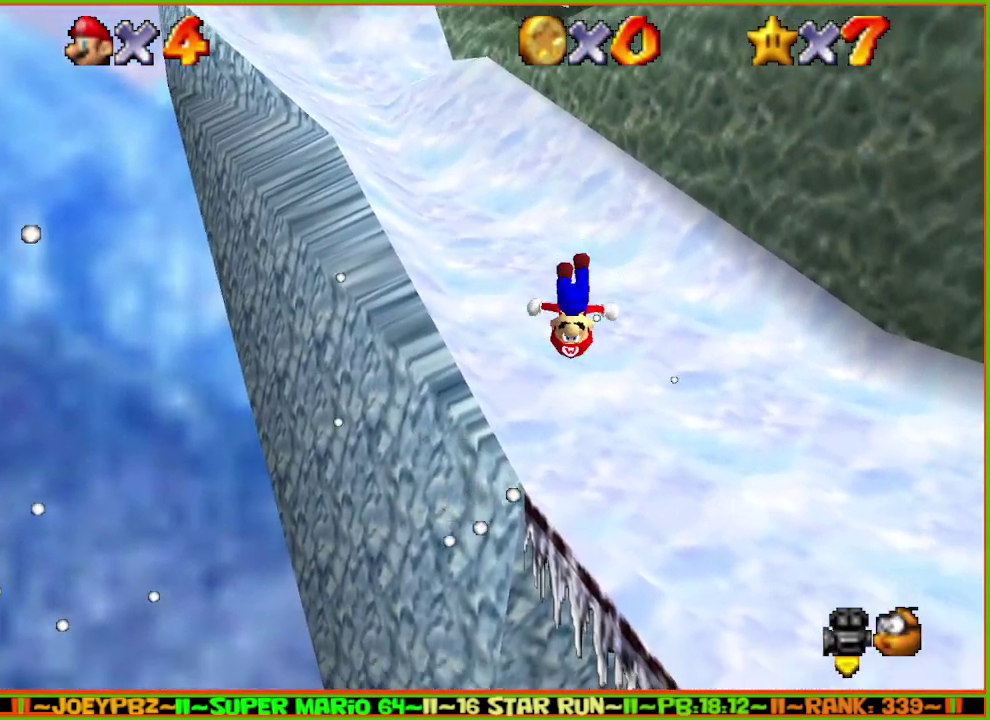
{"buttons": [], "left_stick": "up", "events": [[33, "A", "down"], [150, "A", "up"], [233, "A", "down"], [233, "B", "down"], [367, "A", "up"], [367, "B", "up"]]}
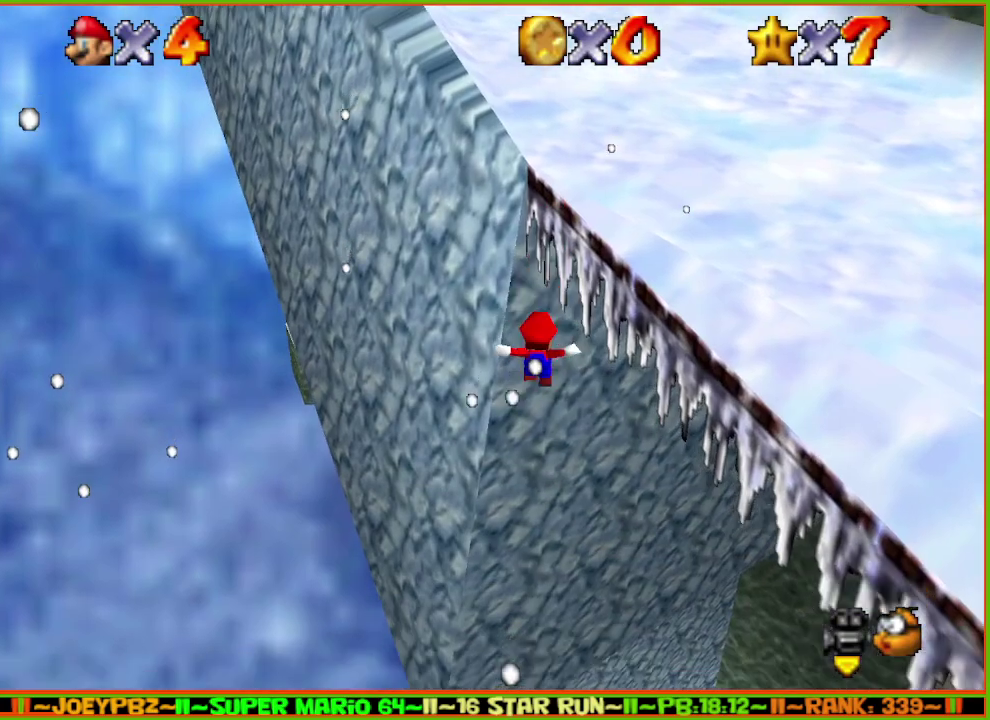
{"buttons": [], "left_stick": "up-right", "events": [[17, "A", "down"], [17, "B", "down"], [183, "A", "up"], [183, "B", "up"], [367, "A", "down"], [367, "B", "down"], [433, "left_stick", "up-right"], [483, "A", "up"], [483, "B", "up"]]}
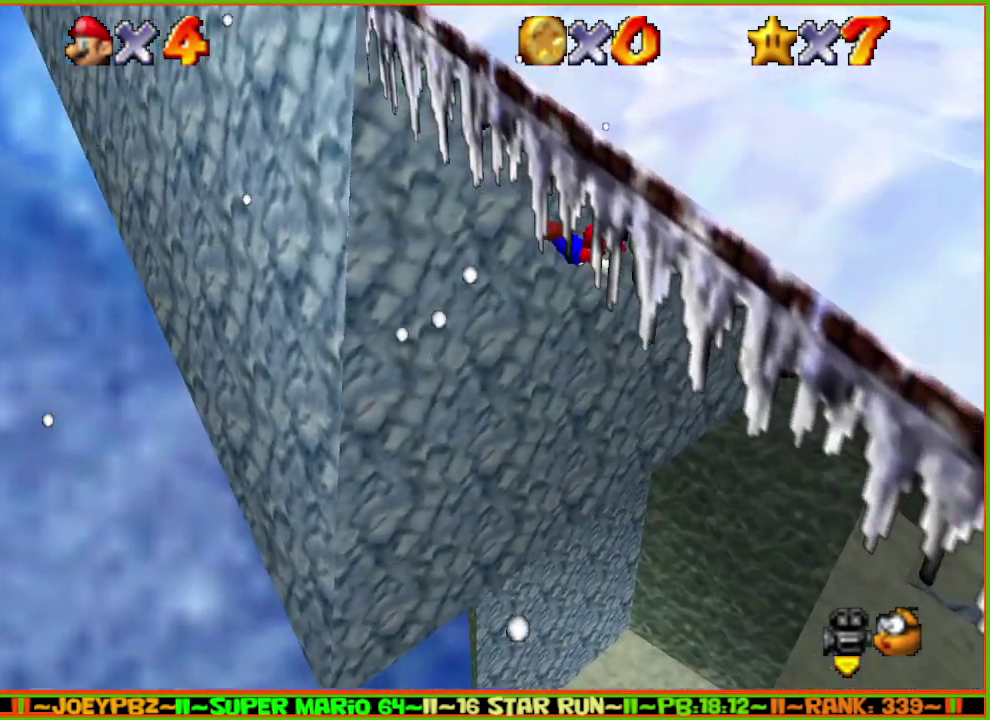
{"buttons": [], "left_stick": "up-right", "events": [[200, "A", "down"], [250, "A", "up"], [300, "A", "down"], [350, "A", "up"], [417, "A", "down"], [500, "A", "up"]]}
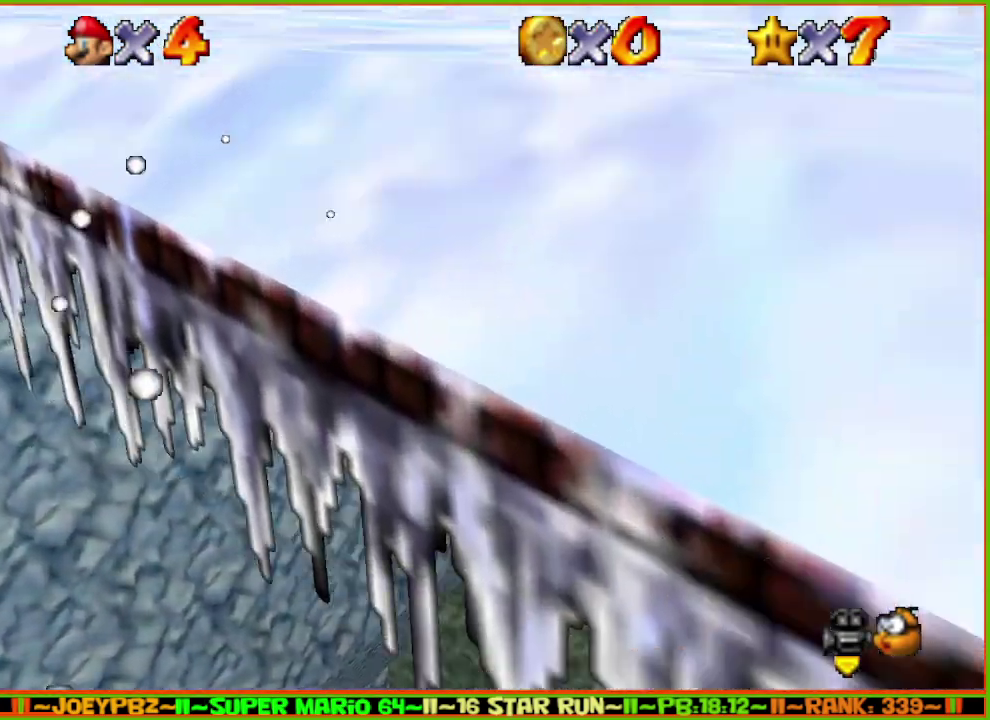
{"buttons": [], "left_stick": "up-right", "events": [[33, "A", "down"], [100, "A", "up"], [167, "A", "down"], [233, "A", "up"], [283, "A", "down"], [317, "A", "up"], [383, "A", "down"], [483, "A", "up"]]}
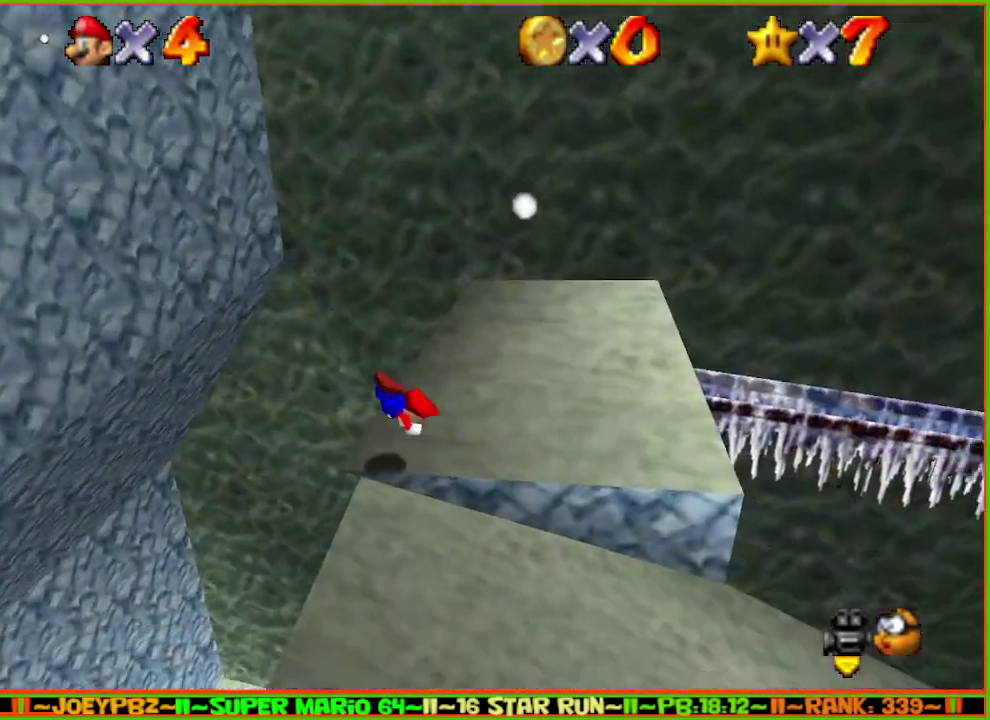
{"buttons": [], "left_stick": "up-right", "events": [[83, "A", "down"], [183, "A", "up"], [233, "A", "down"], [300, "A", "up"], [400, "C_LEFT", "down"], [500, "C_LEFT", "up"]]}
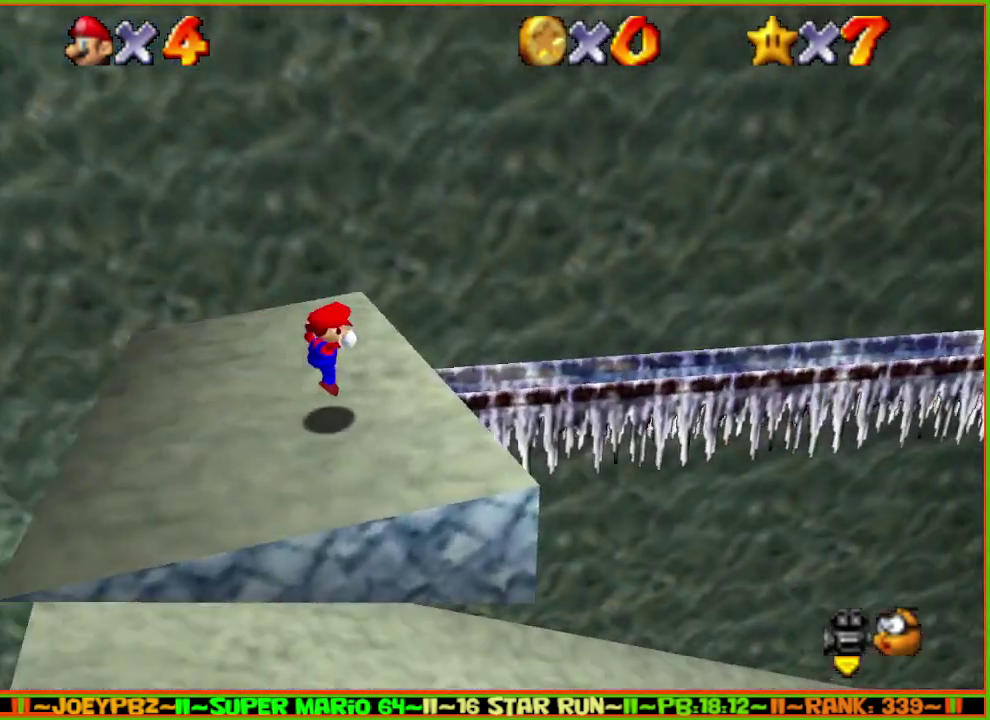
{"buttons": [], "left_stick": "right", "events": [[183, "left_stick", "right"]]}
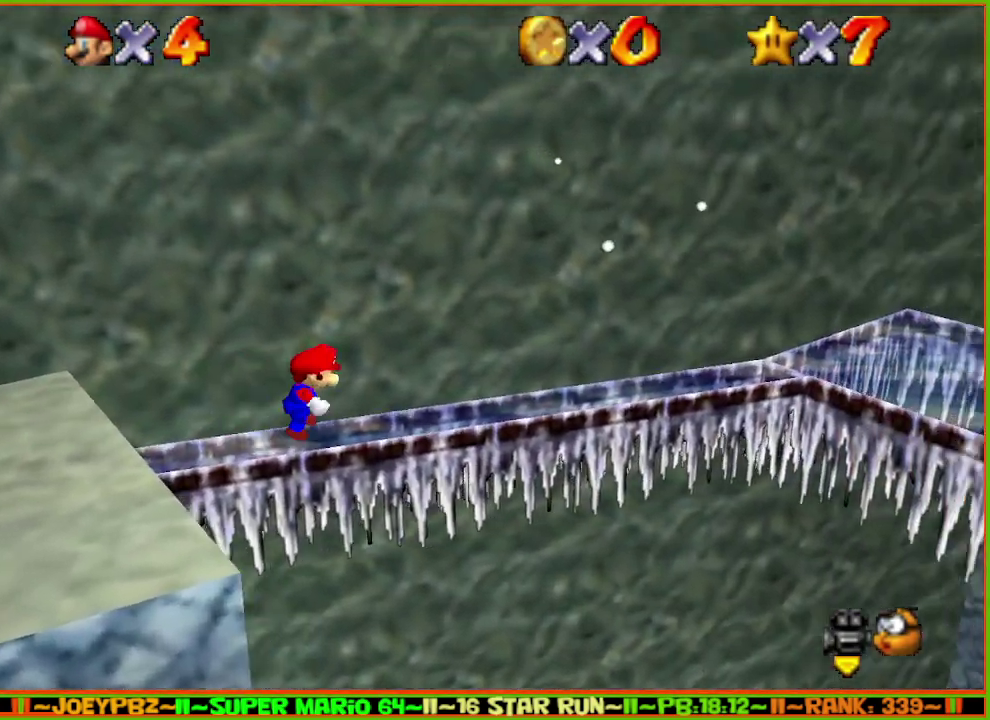
{"buttons": ["A", "Z"], "left_stick": "down-right", "events": [[67, "Z", "down"], [100, "A", "down"], [250, "left_stick", "down-right"]]}
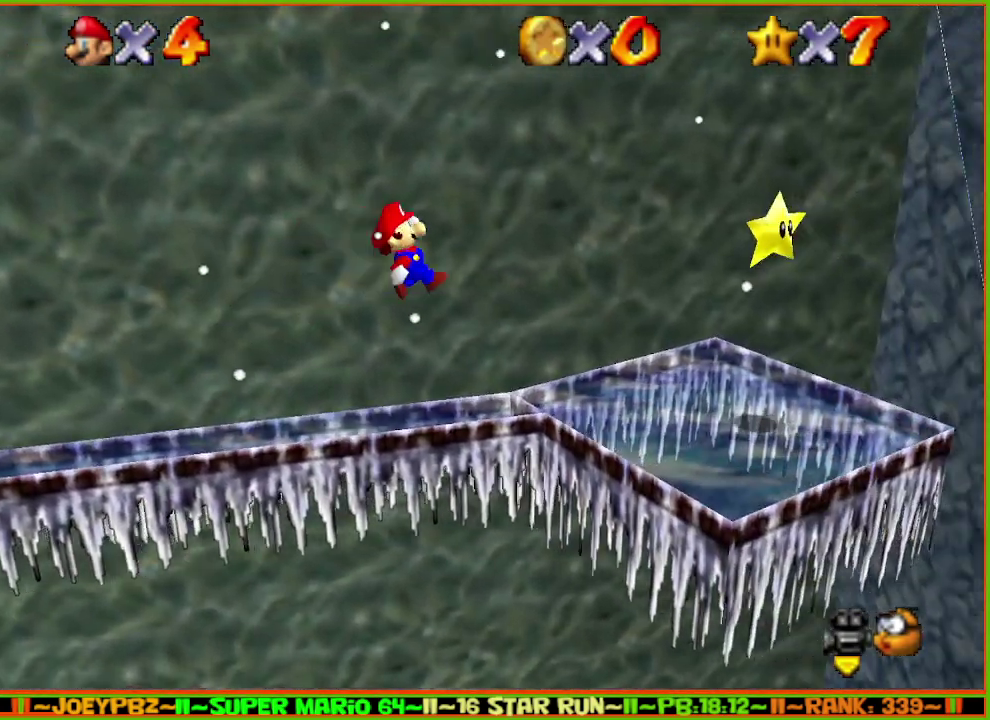
{"buttons": ["A", "Z"], "left_stick": "down-right", "events": []}
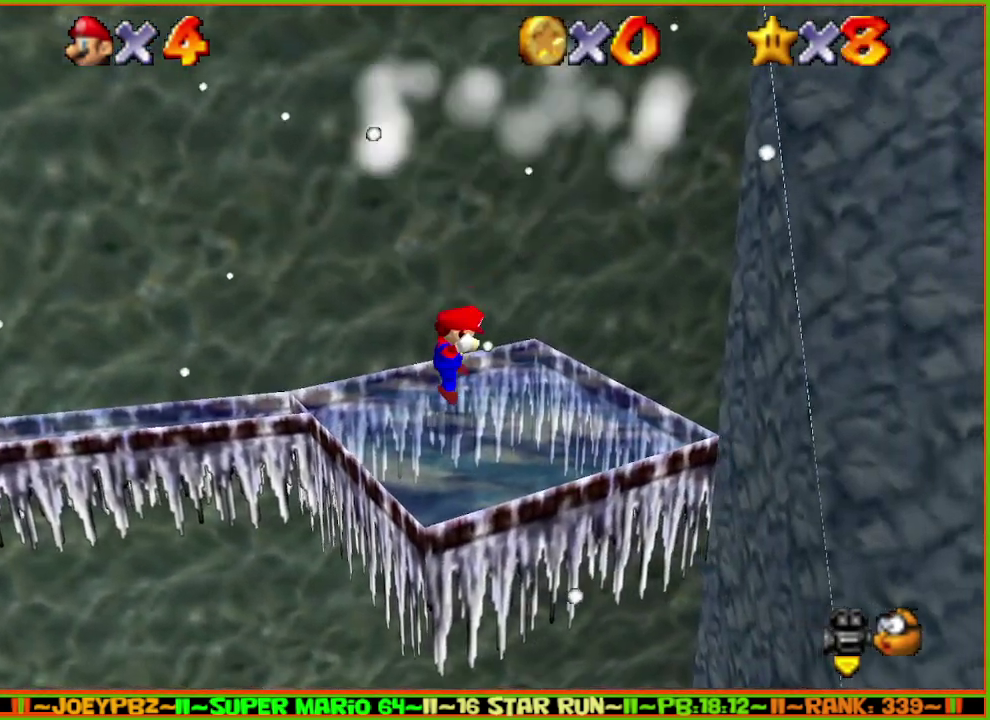
{"buttons": [], "left_stick": "center", "events": [[117, "A", "up"], [117, "Z", "up"], [150, "left_stick", "center"]]}